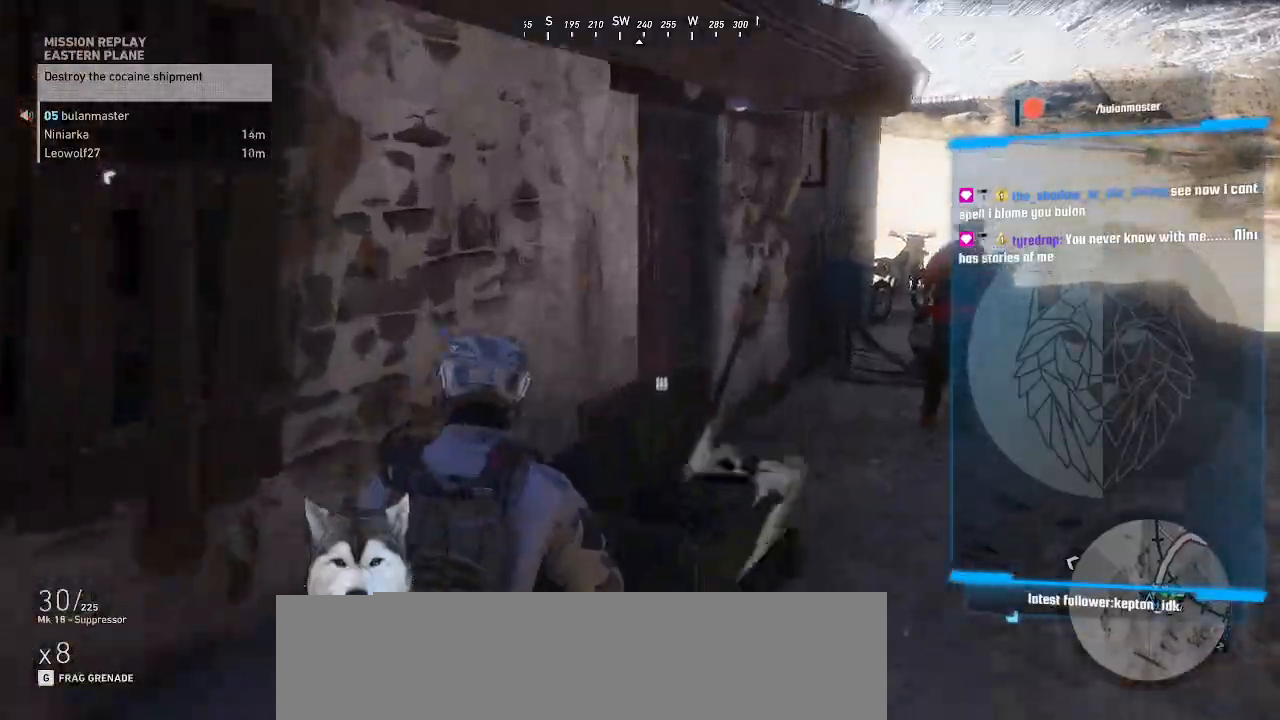
Gameplay with keyboard and mouse; each line is a JSON object with the keys and mouse buttons held at the frame after it. "events" lists presses ("down") and releases ("up") of ".", "/", "0", "1", "2", "3", "4", "5", "6", "7", "8", "9", "a", "alt_l", "alt_r", "b", "backslash", "backspace", "c", "caps_lock", "comma", "ctrl_l", "ctrl_r", "d", "e", "equals", "f", "g", "h", "i", "j", "k", "l", "lbracket", "m", "minus", "n", "o", "p", "q", "quote", "r", "rbracket", "return", "s", "semicolon", "shift_l", "shift_r", "space", "t", "tab", "tilde", "u", "v", "w", "x", "y", "z", "mouse_left", "mouse_wheel" and "mouse_right" between this image and that frame as [ms after this image, input, new state], when the widget could be followed in between. "mouse_left", "mouse_wheel", "mouse_right" = the "left", "wheel", "right" buttons of the "mouse" list. No other keys are recorded. "wheel" means that the mouse wheel is clicked or scrolled. Not read: mouse_move.
{"keys": ["a", "w"], "mouse": [], "events": [[166, "w", "up"], [400, "d", "up"], [500, "a", "down"], [500, "w", "down"]]}
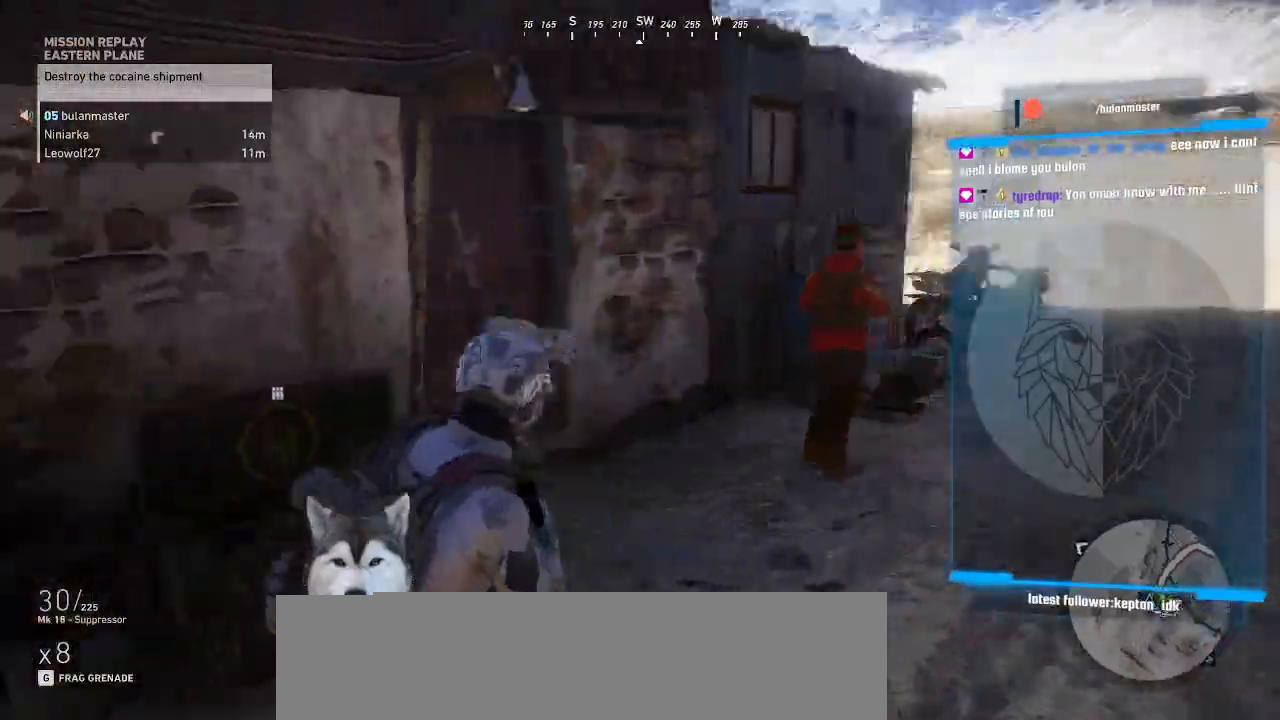
{"keys": ["w"], "mouse": []}
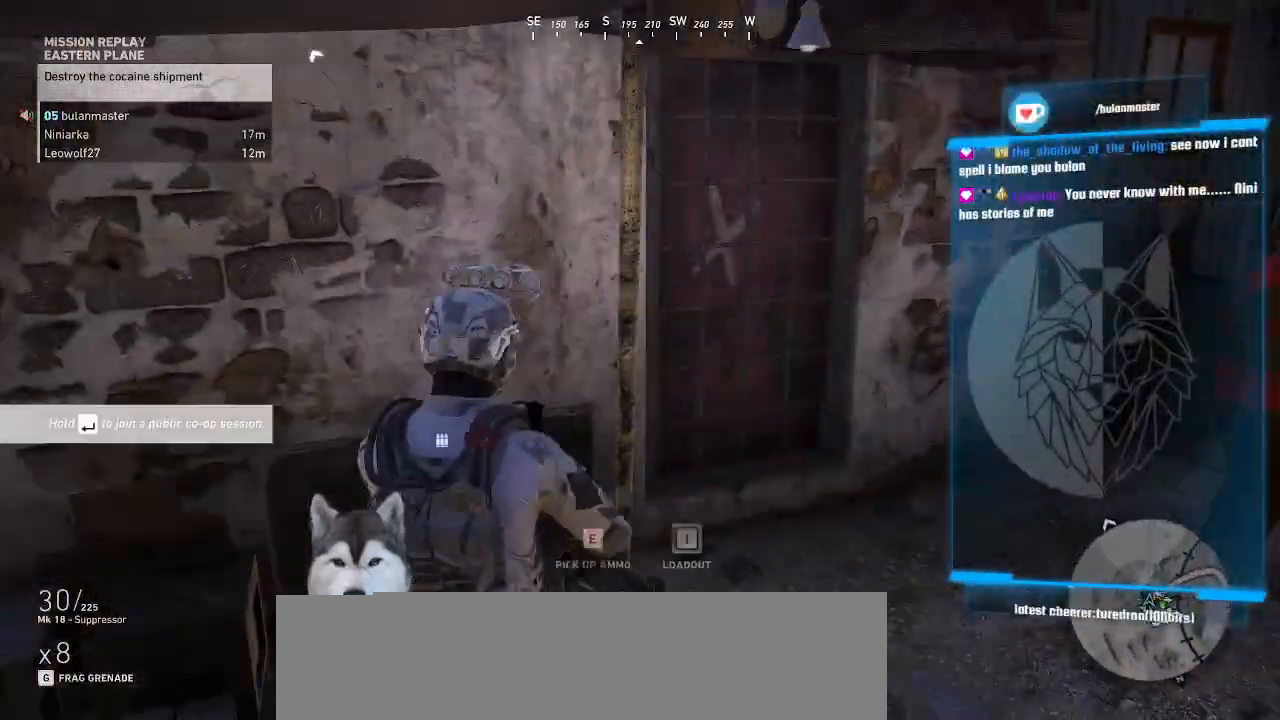
{"keys": [], "mouse": [], "events": [[100, "w", "up"]]}
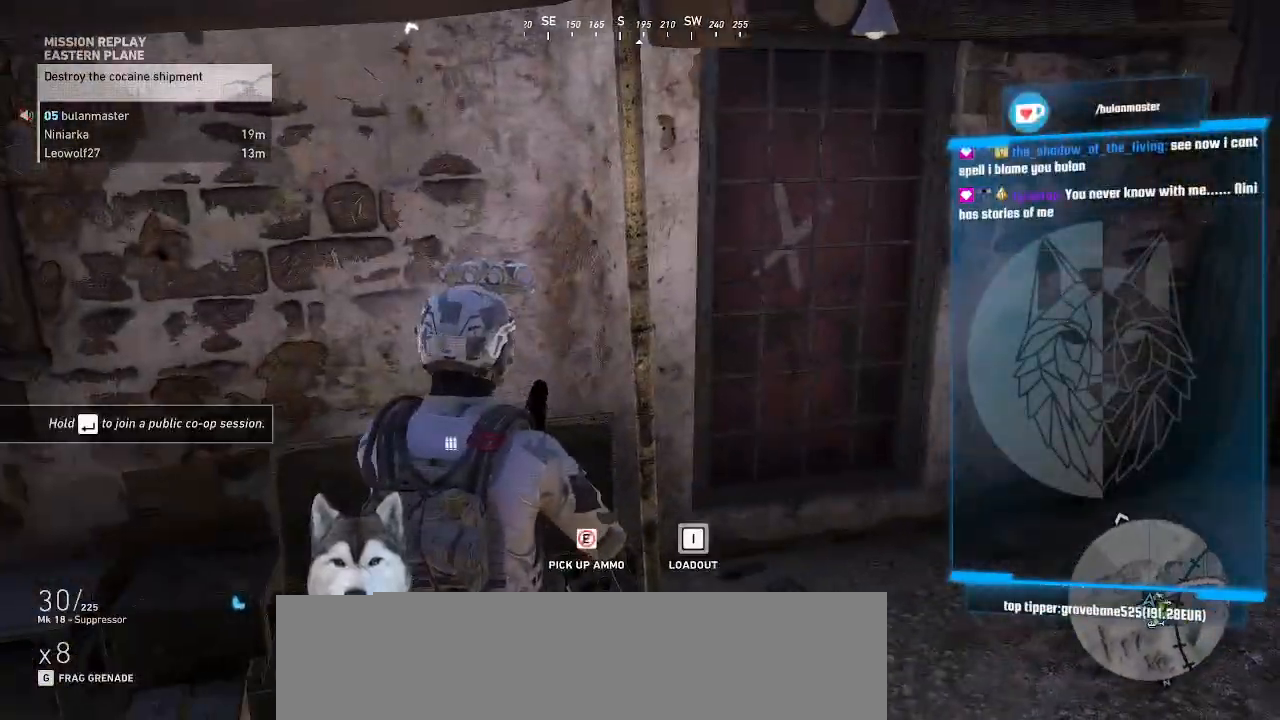
{"keys": ["w"], "mouse": [], "events": [[166, "d", "down"], [300, "w", "down"], [333, "d", "up"]]}
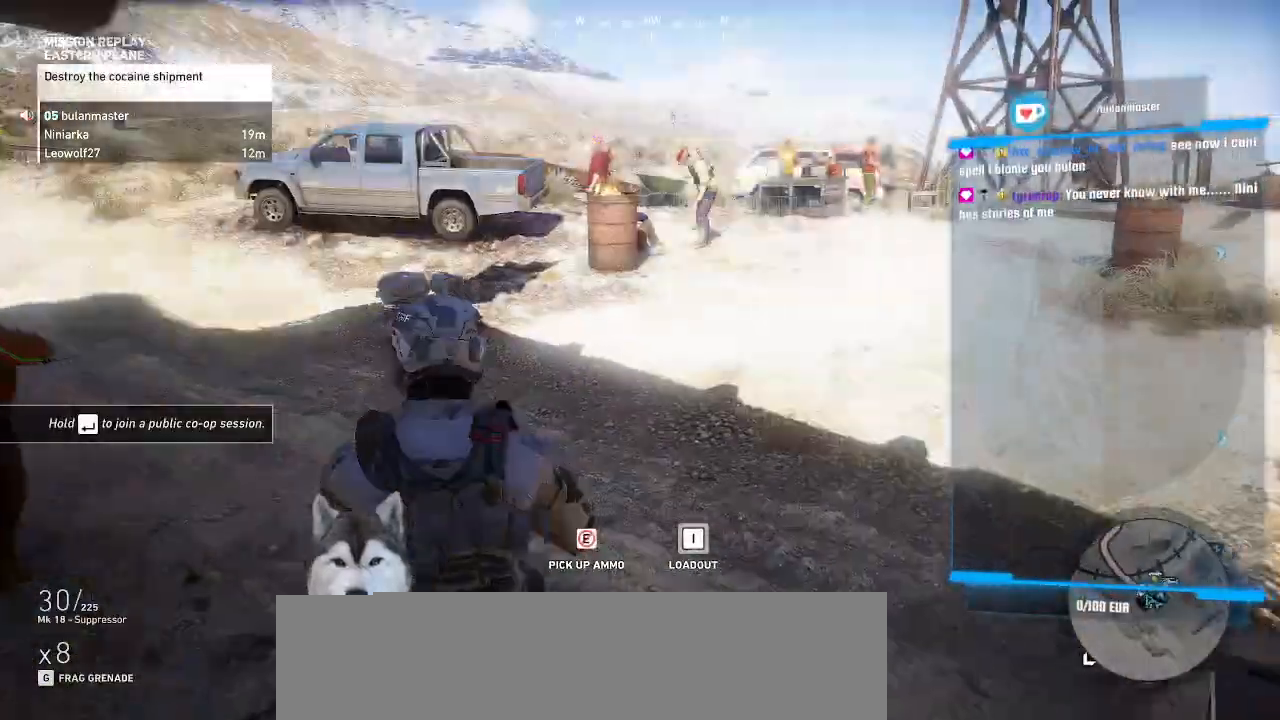
{"keys": ["w"], "mouse": [], "events": []}